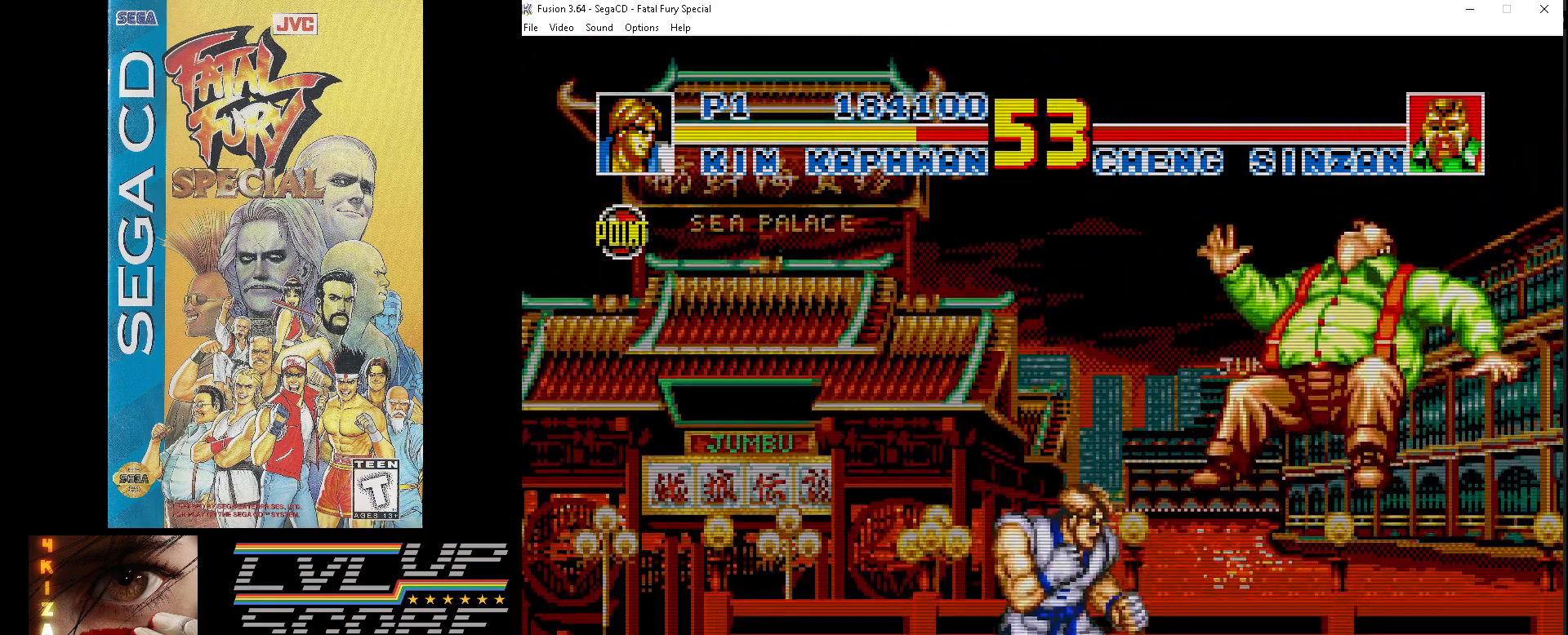
Gameplay with a controller (Xbox layout); each line is a JSON object with the inputs held at the frame after it. "events" lists button and stick changes between this image and that frame as [ms after this image, input, new state], when the widget could be followed in between. Not read: L1 L2 L3 R1 R2 R3.
{"buttons": ["DPAD_UP"], "events": []}
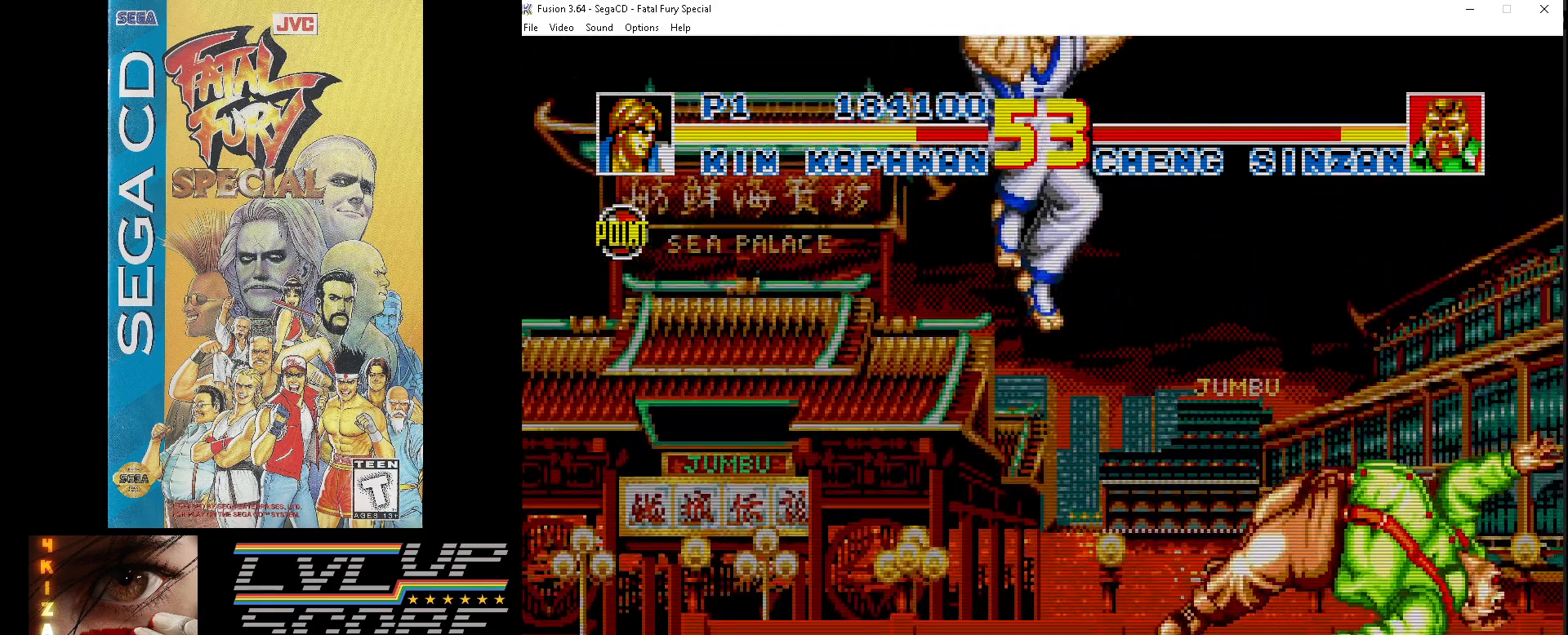
{"buttons": [], "events": [[333, "DPAD_UP", "up"]]}
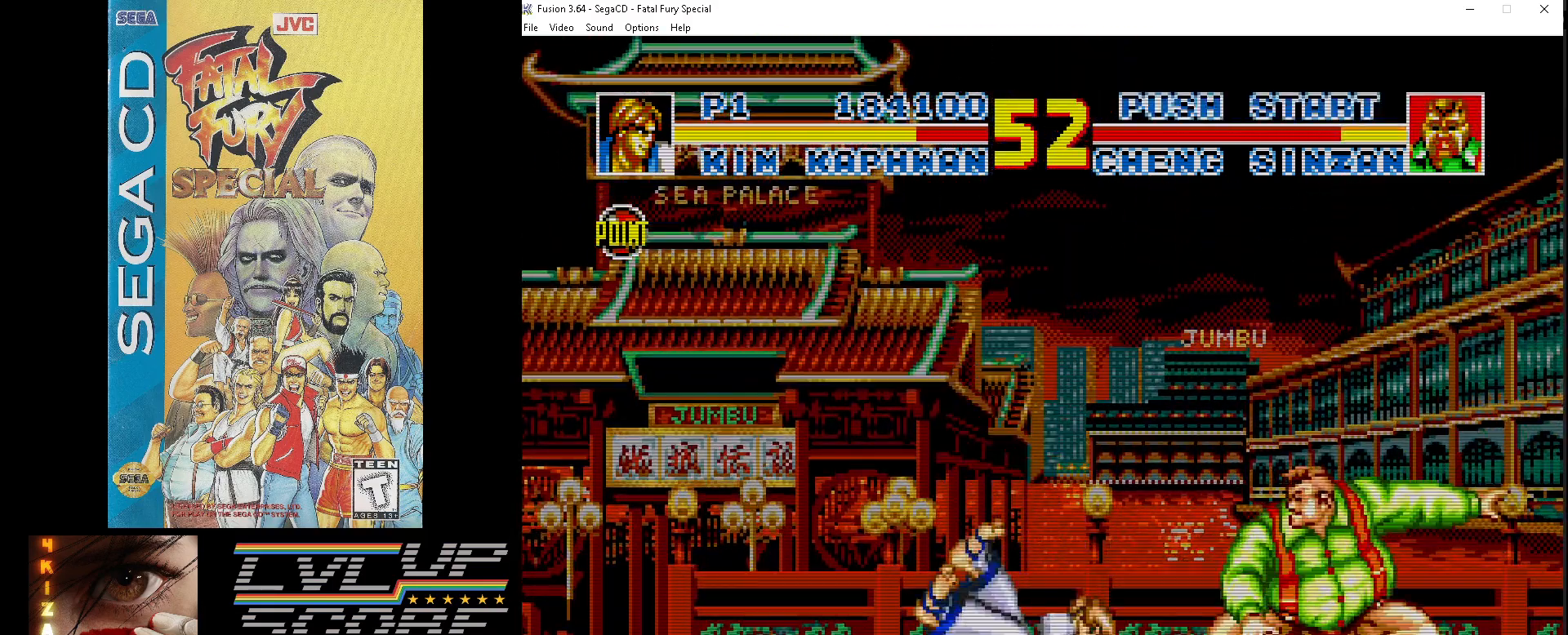
{"buttons": ["DPAD_UP"], "events": [[300, "DPAD_UP", "down"]]}
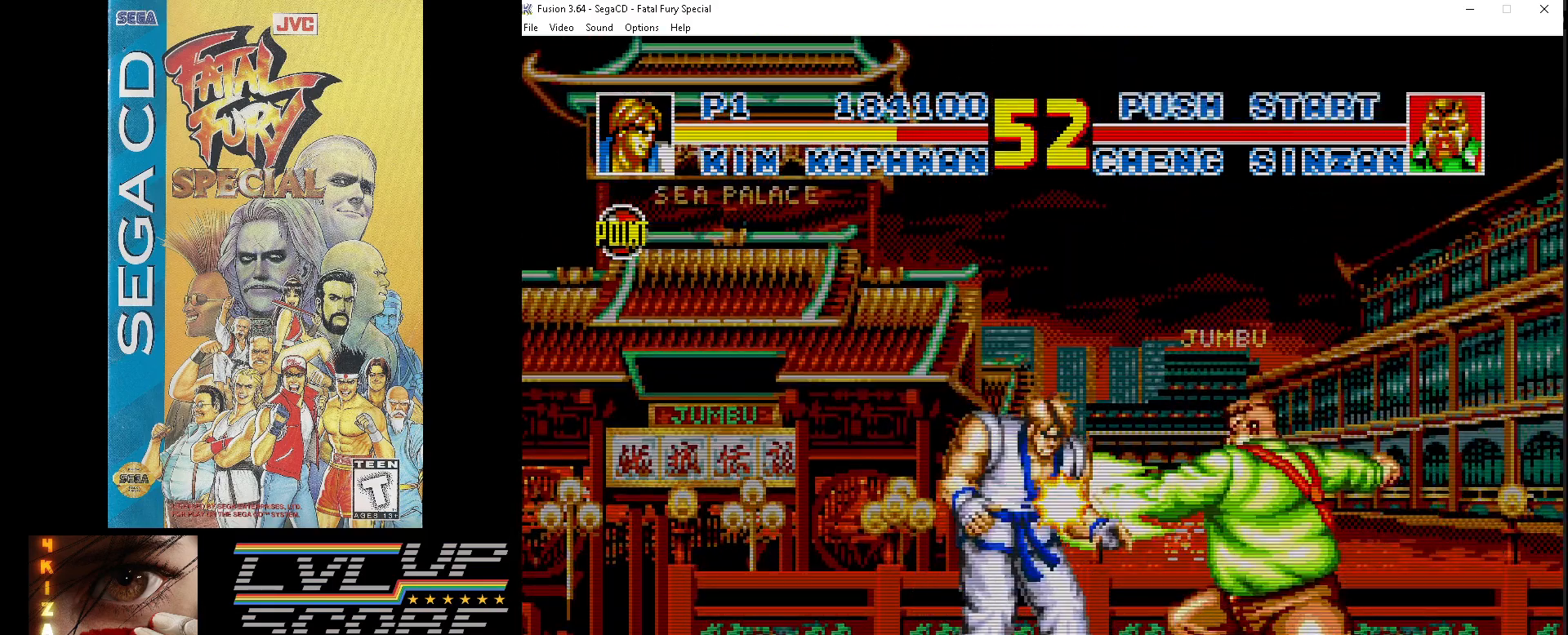
{"buttons": ["DPAD_UP", "DPAD_RIGHT"], "events": [[483, "DPAD_RIGHT", "down"]]}
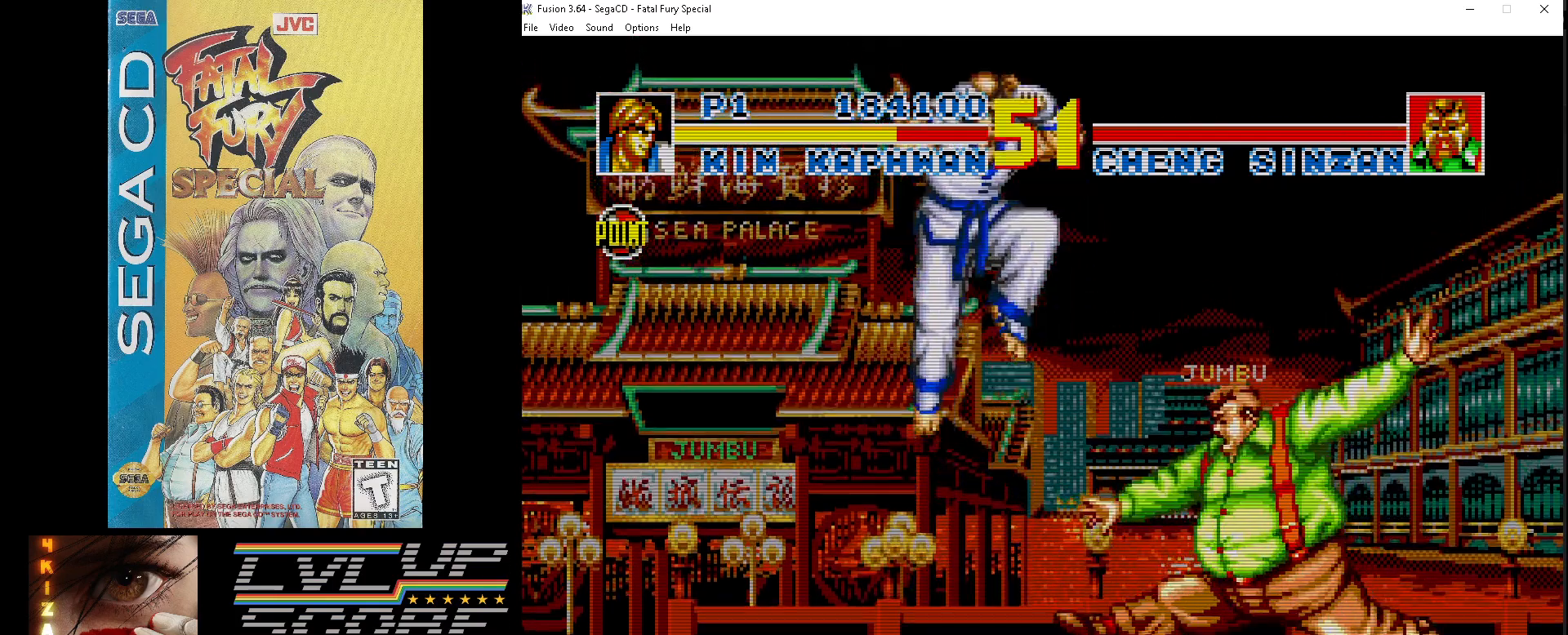
{"buttons": ["Z", "DPAD_UP", "DPAD_RIGHT"], "events": [[33, "DPAD_RIGHT", "up"], [117, "DPAD_RIGHT", "down"], [150, "DPAD_RIGHT", "up"], [233, "Z", "down"], [333, "Z", "up"], [417, "Z", "down"], [433, "DPAD_RIGHT", "down"]]}
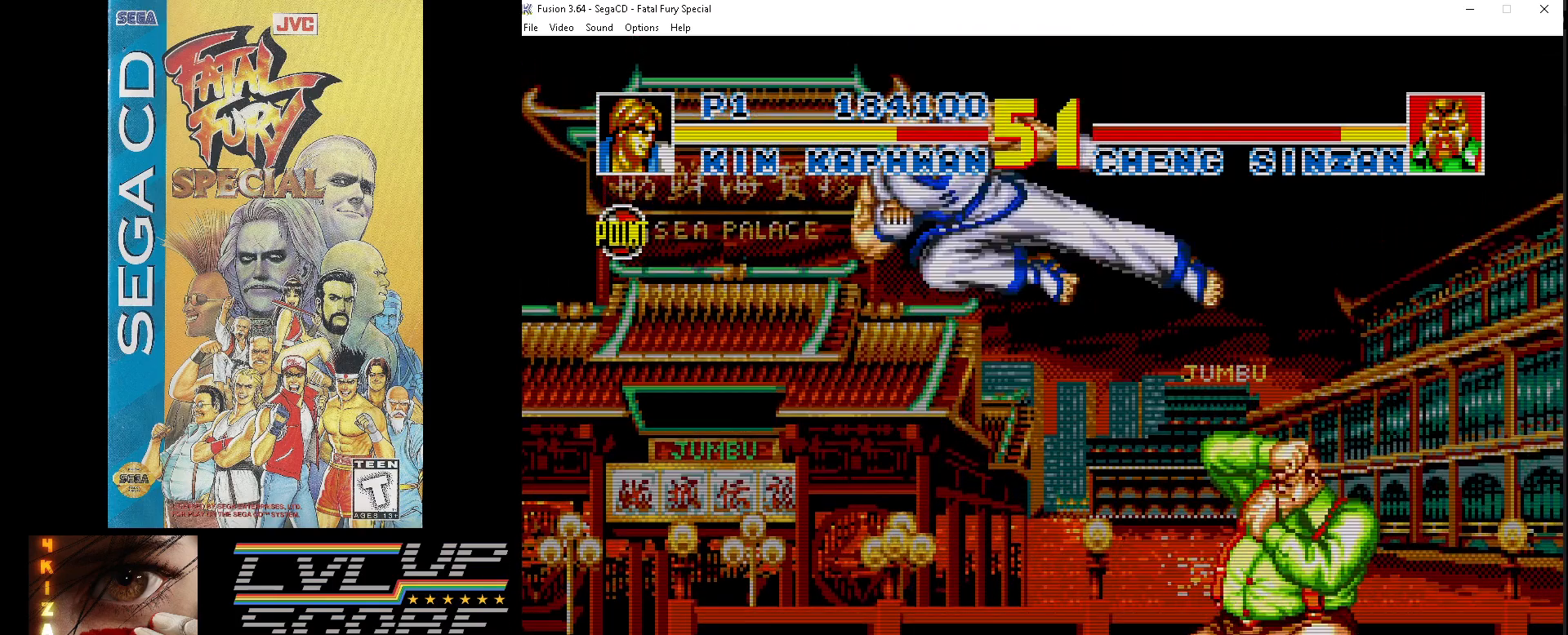
{"buttons": ["DPAD_DOWN", "DPAD_LEFT"]}
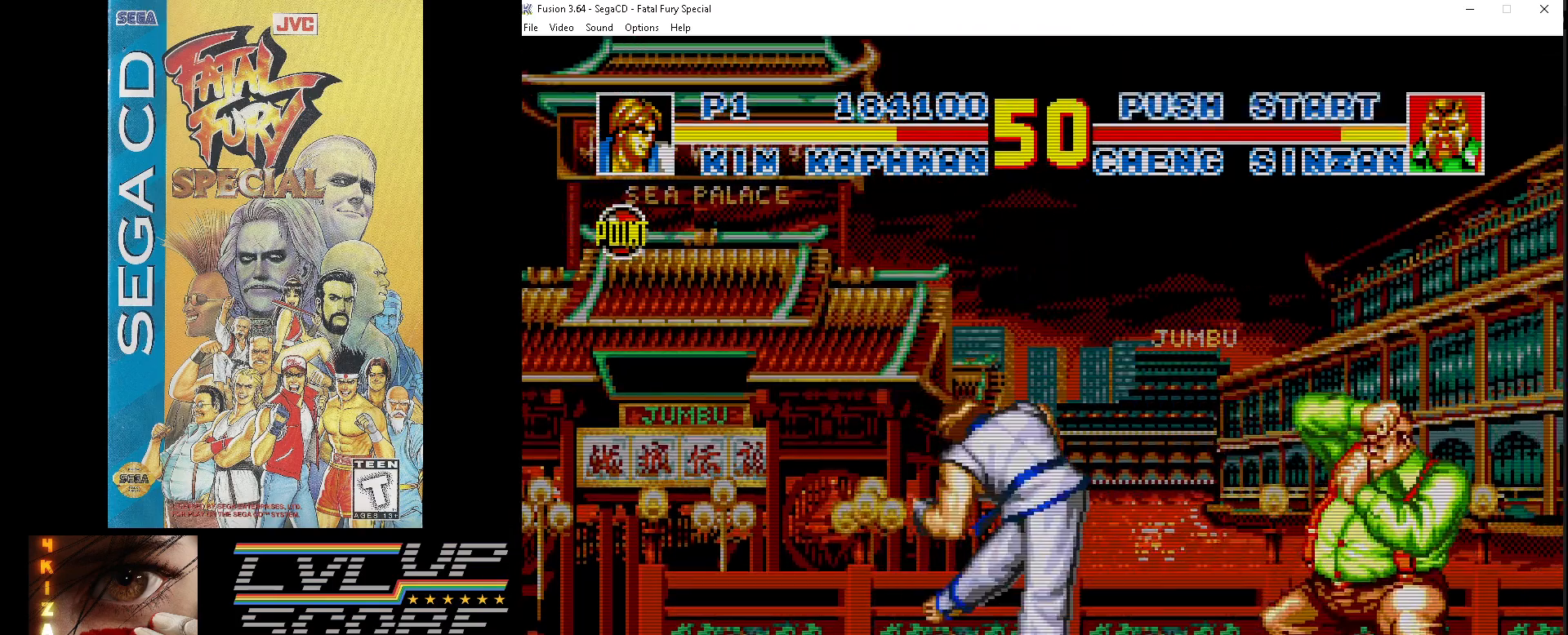
{"buttons": ["DPAD_DOWN", "DPAD_LEFT"], "events": [[33, "Z", "down"], [117, "Z", "up"], [183, "Z", "down"], [267, "Z", "up"], [333, "Z", "down"], [450, "Z", "up"]]}
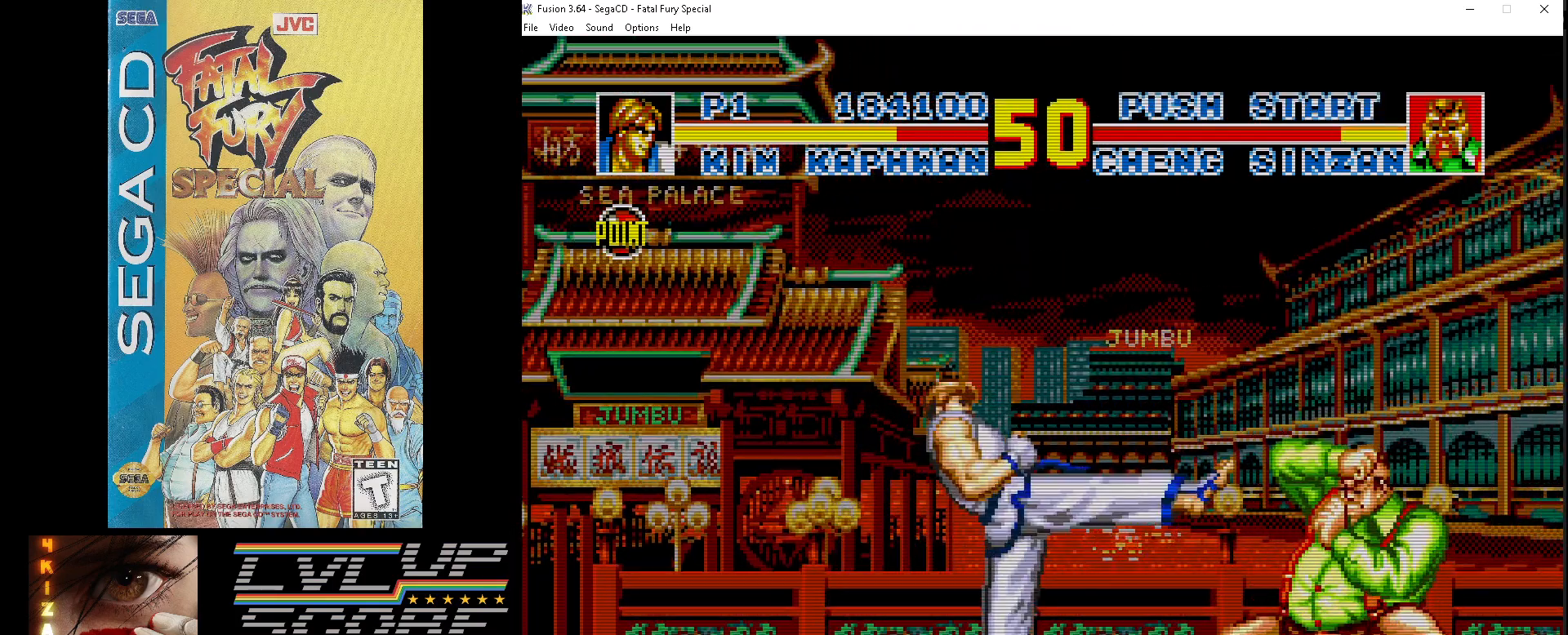
{"buttons": ["DPAD_UP", "DPAD_RIGHT"], "events": [[67, "DPAD_LEFT", "up"], [83, "DPAD_DOWN", "up"], [117, "DPAD_RIGHT", "down"], [167, "DPAD_UP", "down"]]}
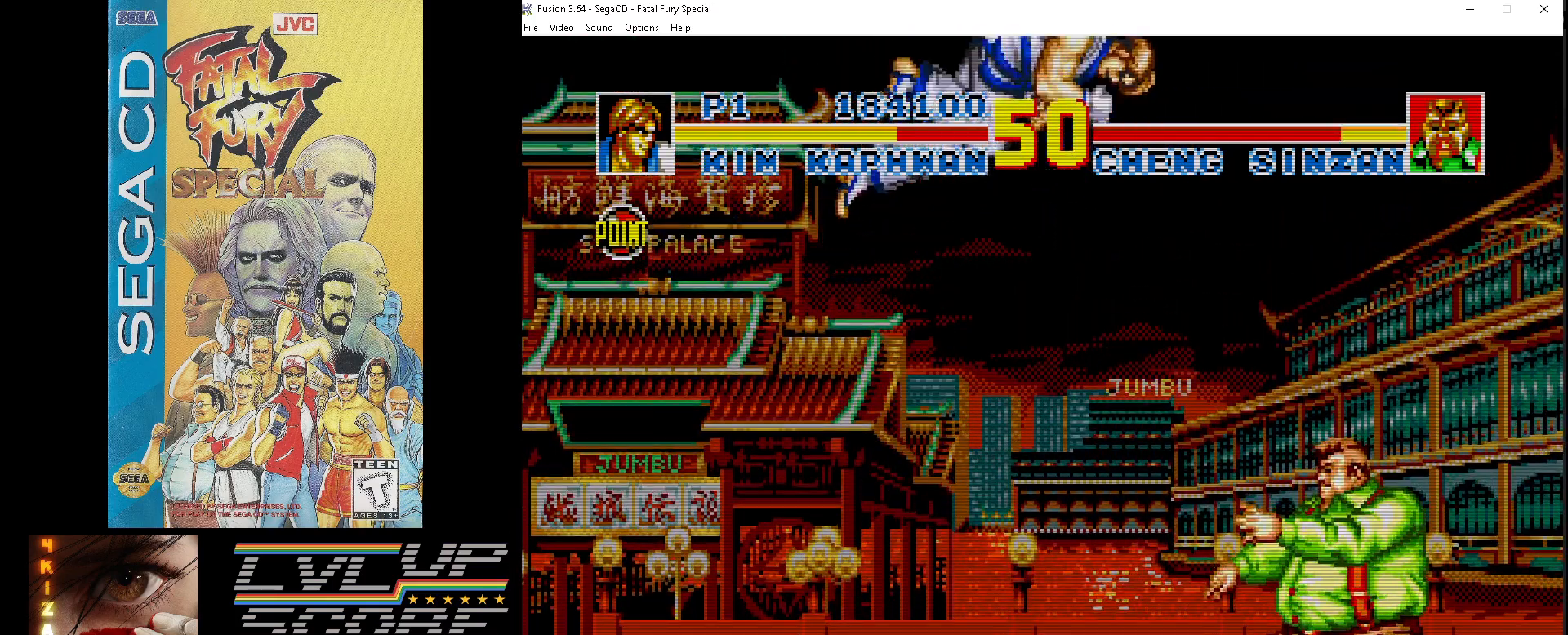
{"buttons": ["Z", "DPAD_DOWN", "DPAD_LEFT"], "events": [[50, "DPAD_UP", "up"], [67, "DPAD_DOWN", "down"], [100, "DPAD_RIGHT", "up"], [117, "Z", "down"], [133, "DPAD_LEFT", "down"], [217, "Z", "up"], [283, "Z", "down"], [383, "Z", "up"], [433, "Z", "down"]]}
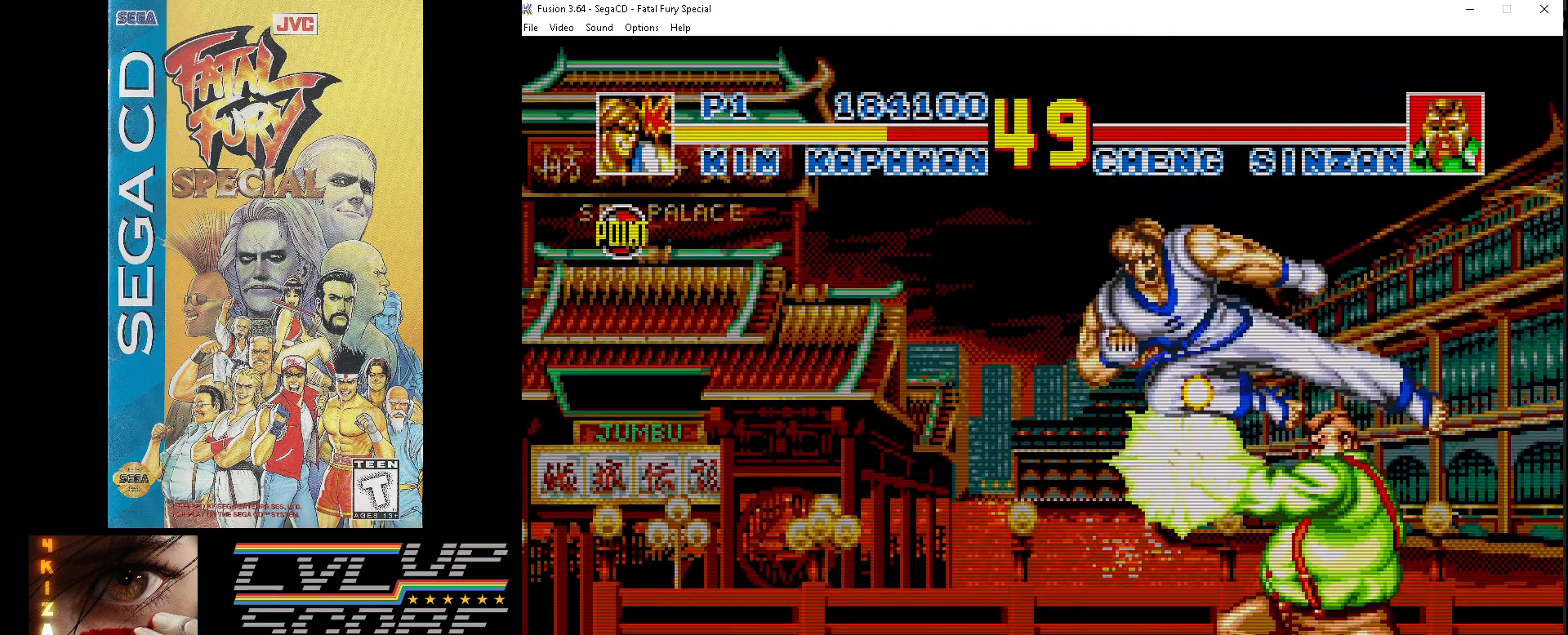
{"buttons": ["DPAD_DOWN", "DPAD_LEFT"], "events": [[17, "Z", "up"], [83, "Z", "down"], [167, "Z", "up"], [250, "Z", "down"], [333, "Z", "up"], [433, "Z", "down"], [483, "Z", "up"]]}
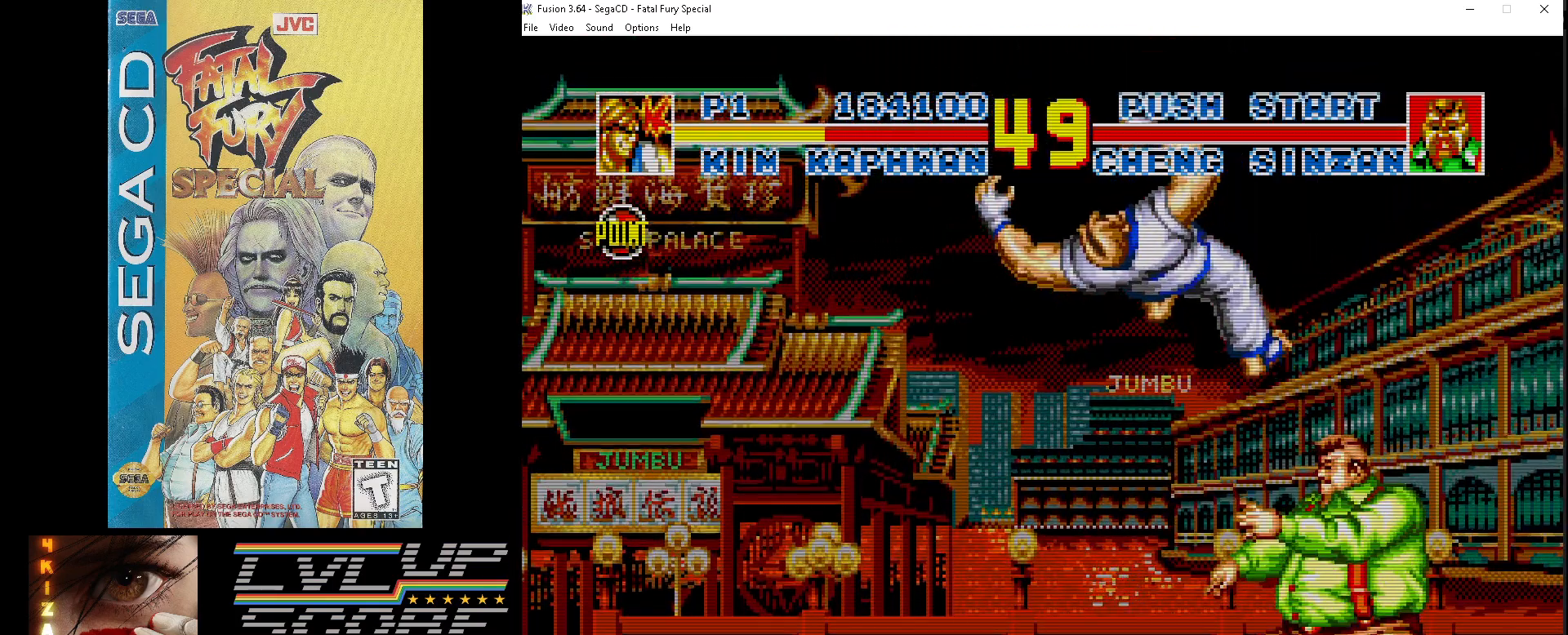
{"buttons": ["DPAD_DOWN", "DPAD_LEFT"], "events": []}
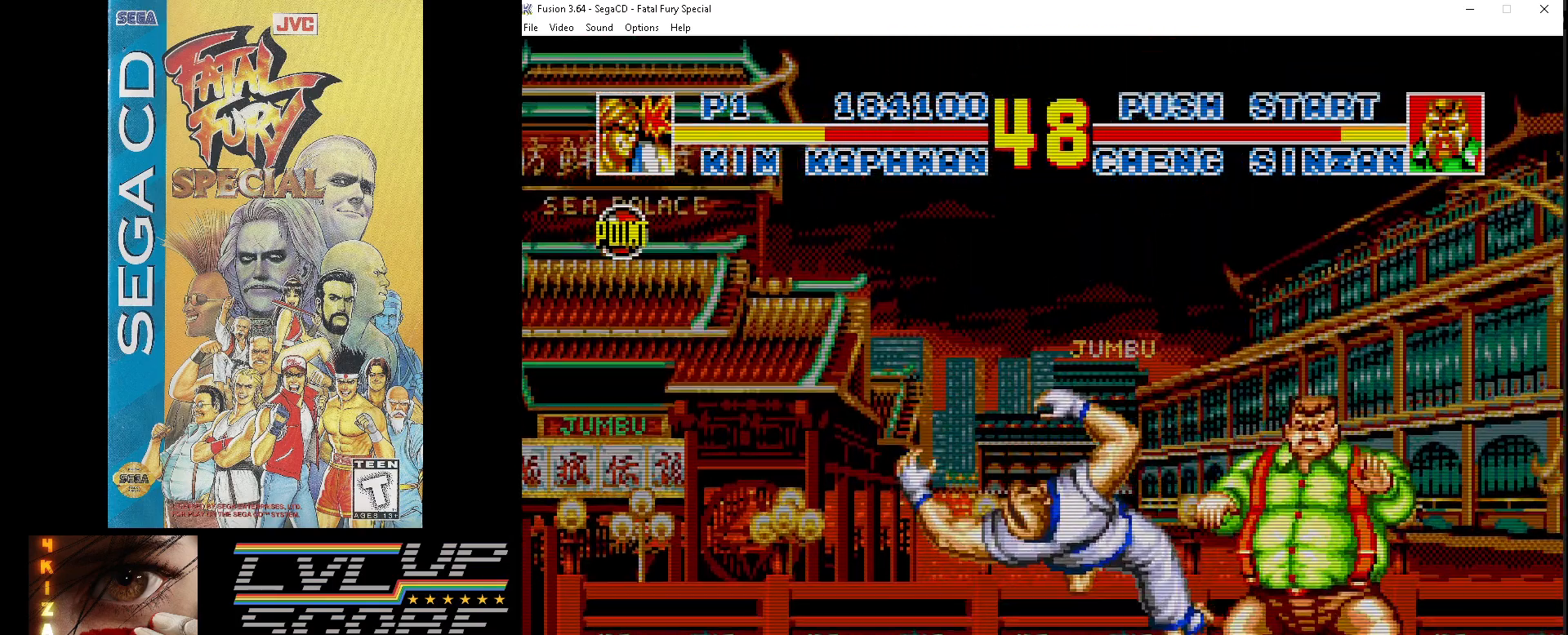
{"buttons": ["DPAD_DOWN", "DPAD_LEFT"], "events": [[17, "Z", "down"], [83, "Z", "up"], [183, "Z", "down"], [233, "Z", "up"], [333, "Z", "down"], [400, "Z", "up"]]}
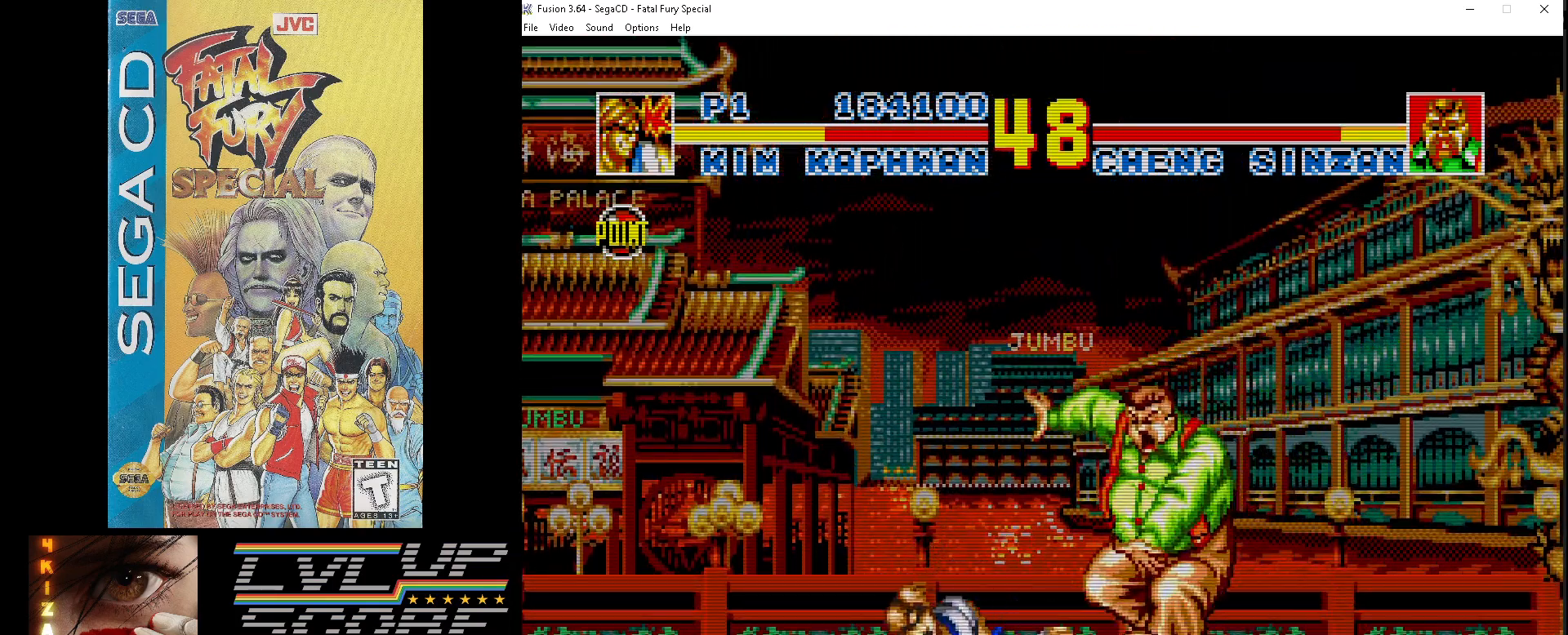
{"buttons": ["Z", "DPAD_DOWN", "DPAD_LEFT"], "events": [[17, "Z", "down"], [67, "Z", "up"], [150, "Z", "down"], [250, "Z", "up"], [317, "Z", "down"], [383, "Z", "up"], [467, "Z", "down"]]}
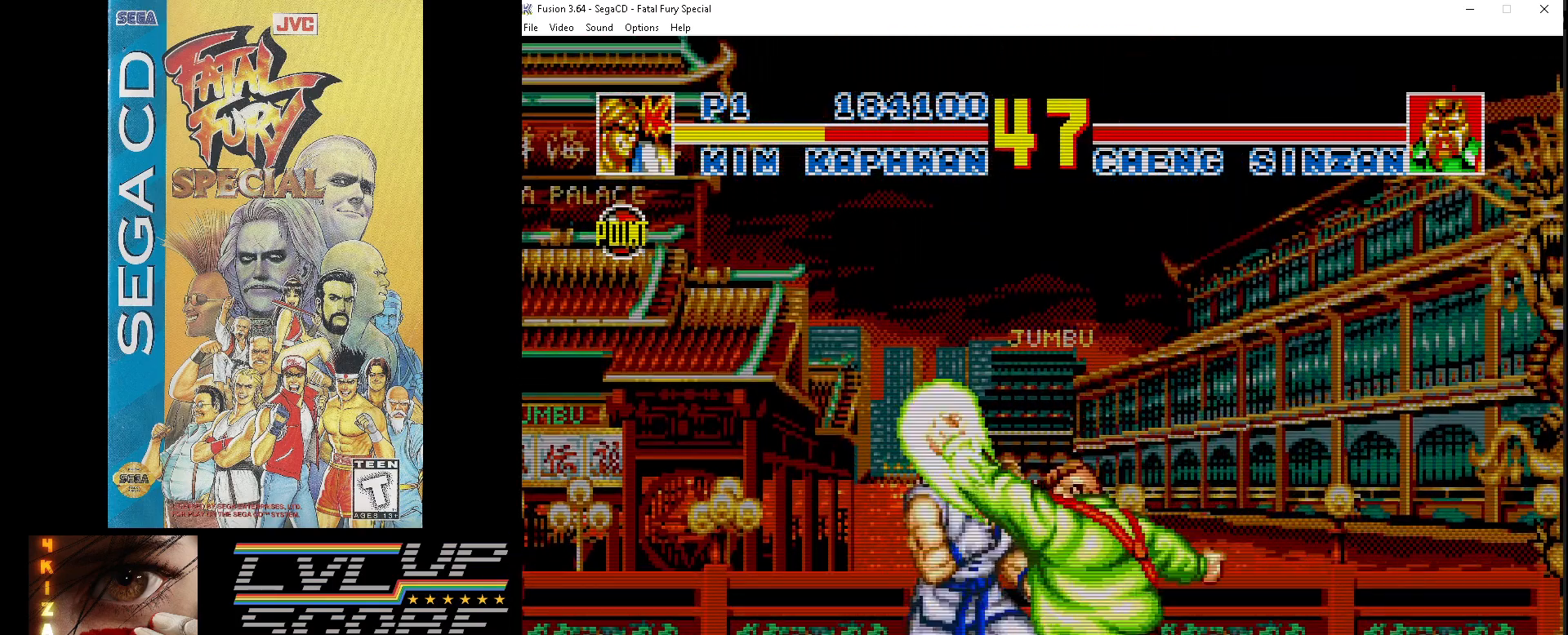
{"buttons": ["Z", "DPAD_DOWN", "DPAD_LEFT"], "events": [[67, "Z", "up"], [133, "Z", "down"], [233, "Z", "up"], [300, "Z", "down"], [400, "Z", "up"], [450, "Z", "down"]]}
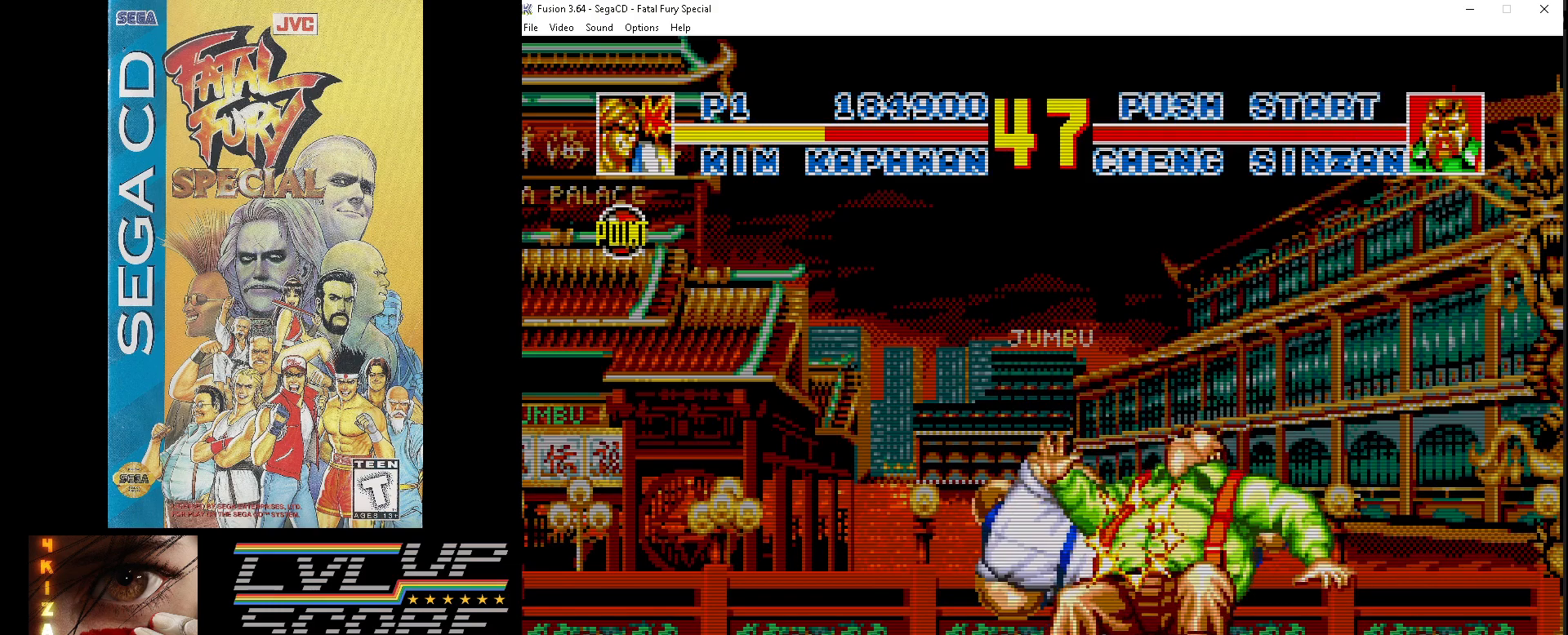
{"buttons": [], "events": [[67, "Z", "up"], [367, "DPAD_LEFT", "up"], [433, "DPAD_DOWN", "up"]]}
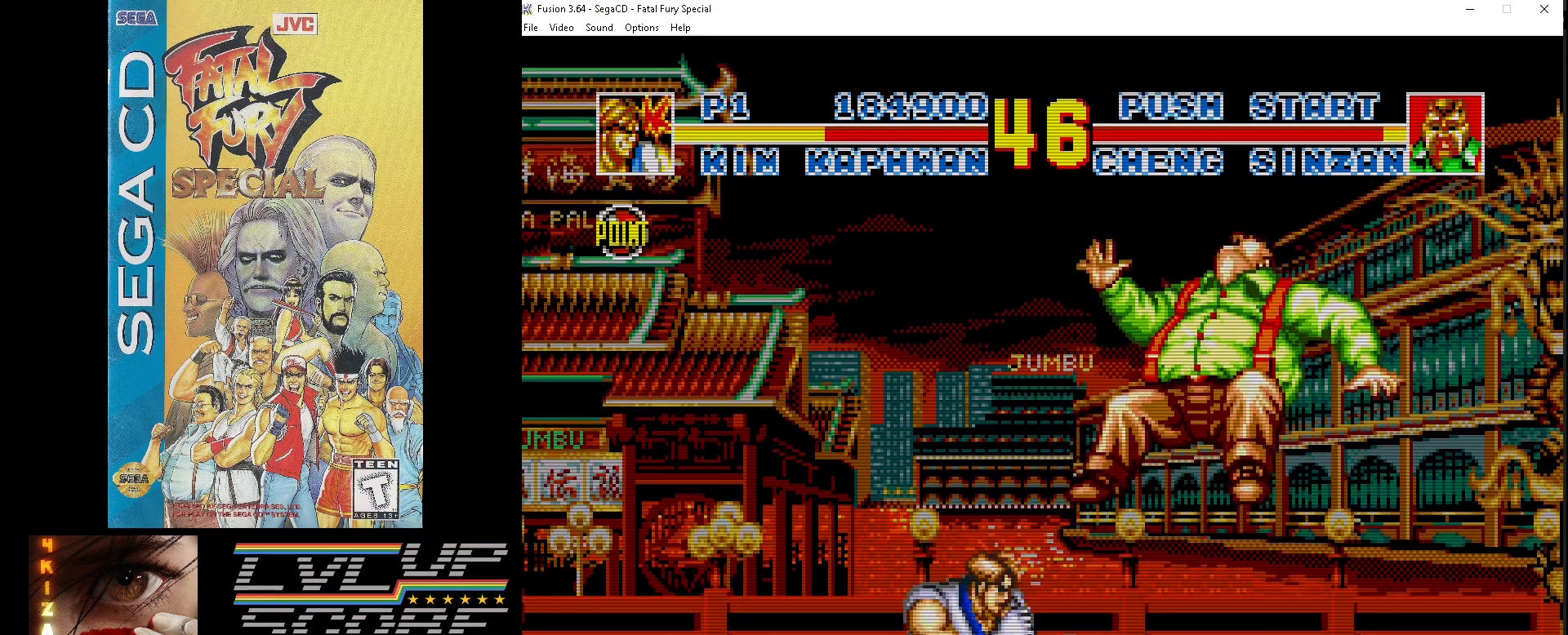
{"buttons": ["DPAD_UP"], "events": [[133, "DPAD_UP", "down"]]}
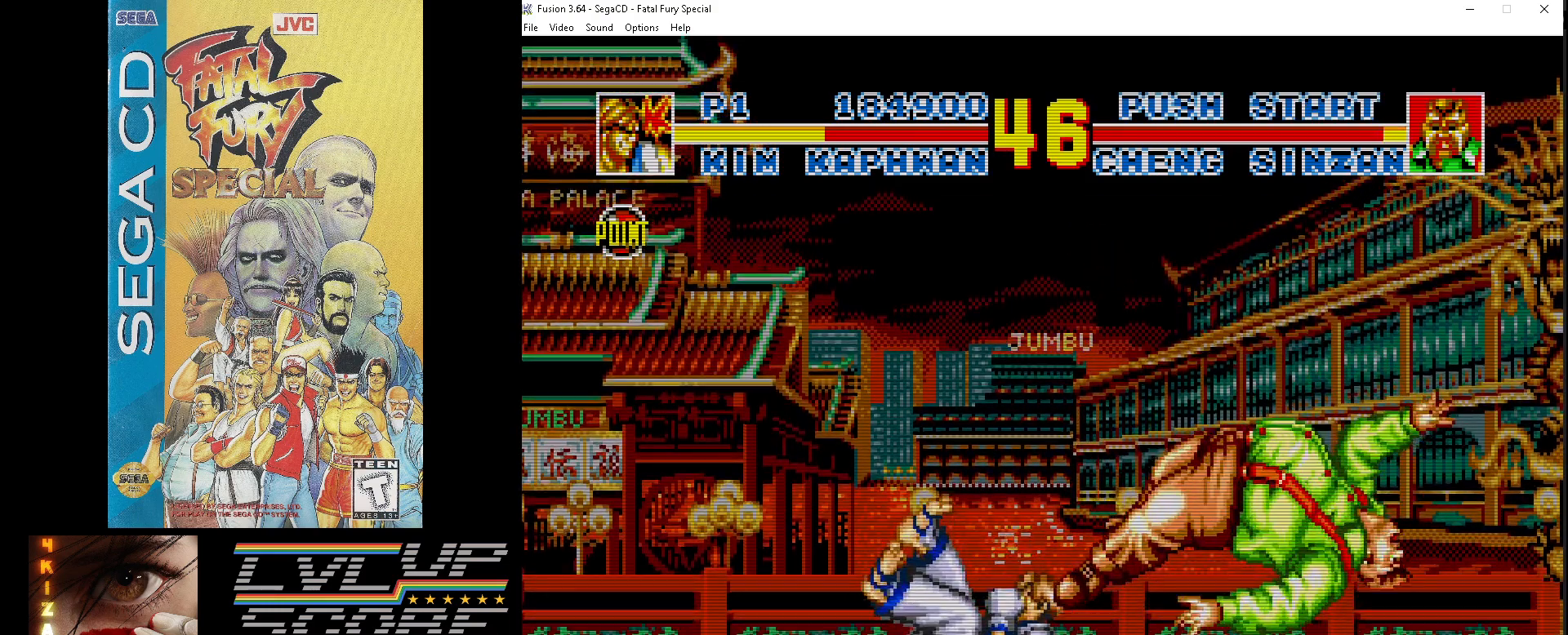
{"buttons": ["DPAD_UP"], "events": []}